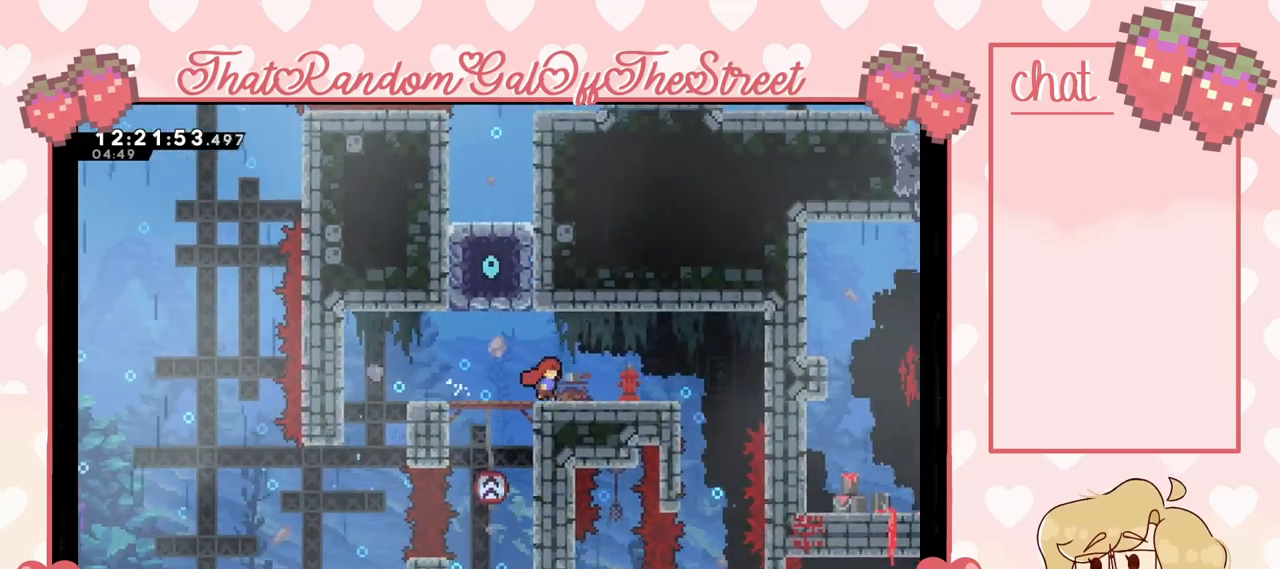
Gameplay with a controller (Xbox layout); each line is a JSON object with the inputs held at the frame after it. "events" lists button and stick changes between this image and that frame as [ms after this image, input, new state], when the widget could be followed in between.
{"buttons": [], "left_stick": "up-right", "right_stick": "center", "events": []}
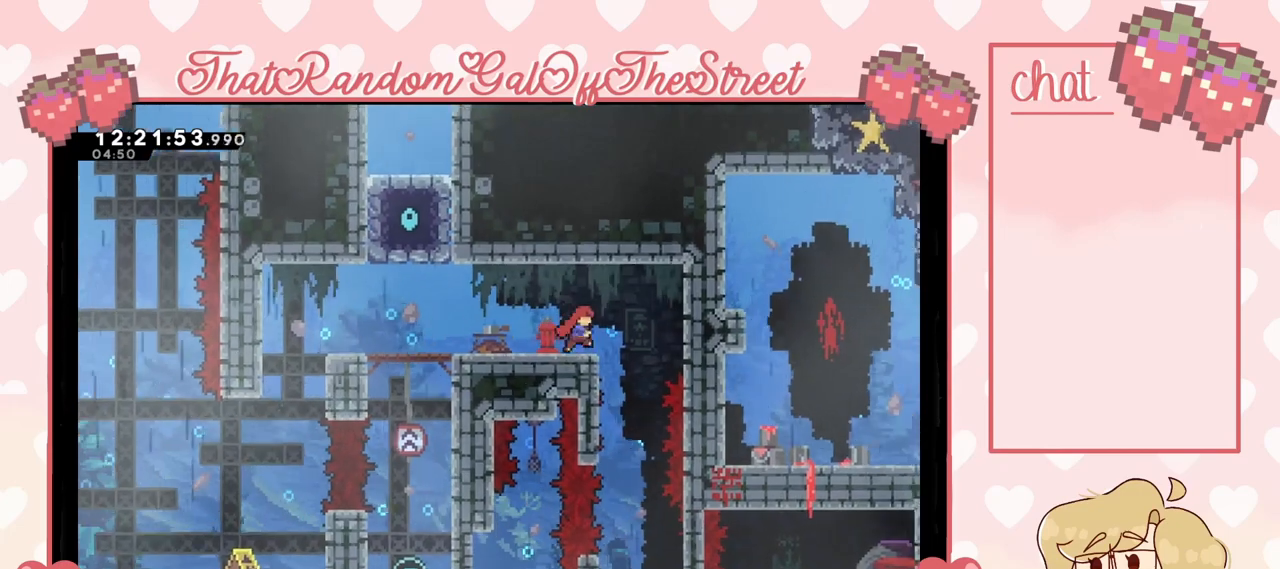
{"buttons": ["L2"], "left_stick": "center", "right_stick": "center", "events": [[100, "left_stick", "center"], [267, "left_stick", "left"], [333, "L2", "down"], [467, "left_stick", "center"]]}
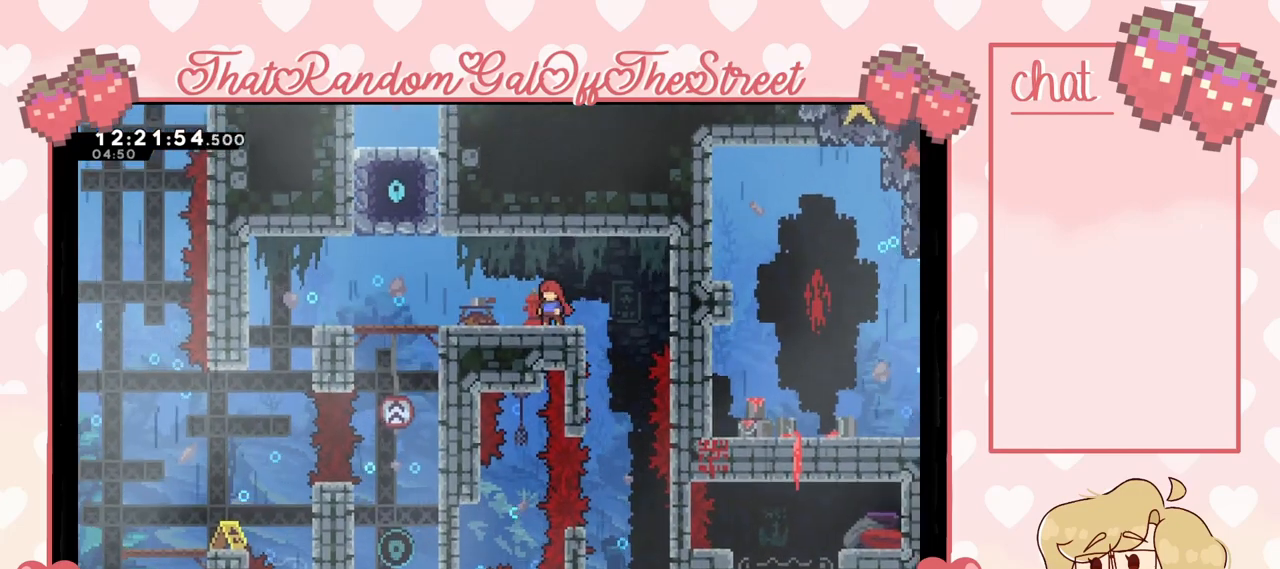
{"buttons": [], "left_stick": "left", "right_stick": "center", "events": [[100, "left_stick", "right"], [200, "A", "down"], [233, "L2", "up"], [267, "A", "up"], [267, "left_stick", "center"], [467, "left_stick", "left"]]}
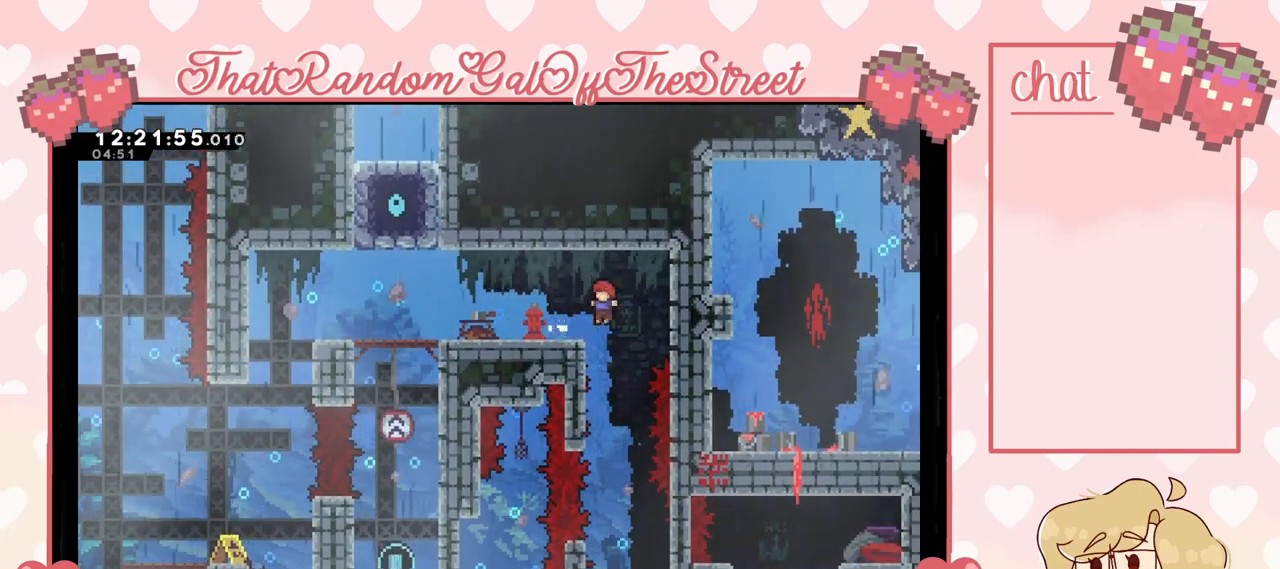
{"buttons": [], "left_stick": "center", "right_stick": "center", "events": [[167, "L2", "down"], [300, "left_stick", "center"], [500, "L2", "up"]]}
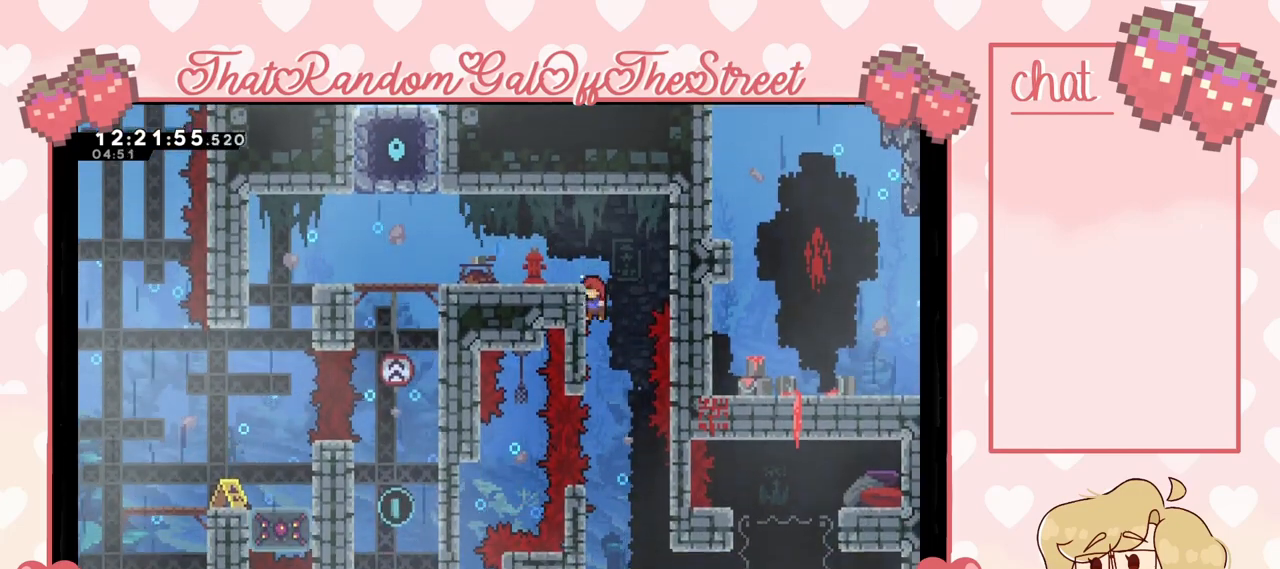
{"buttons": [], "left_stick": "center", "right_stick": "center", "events": []}
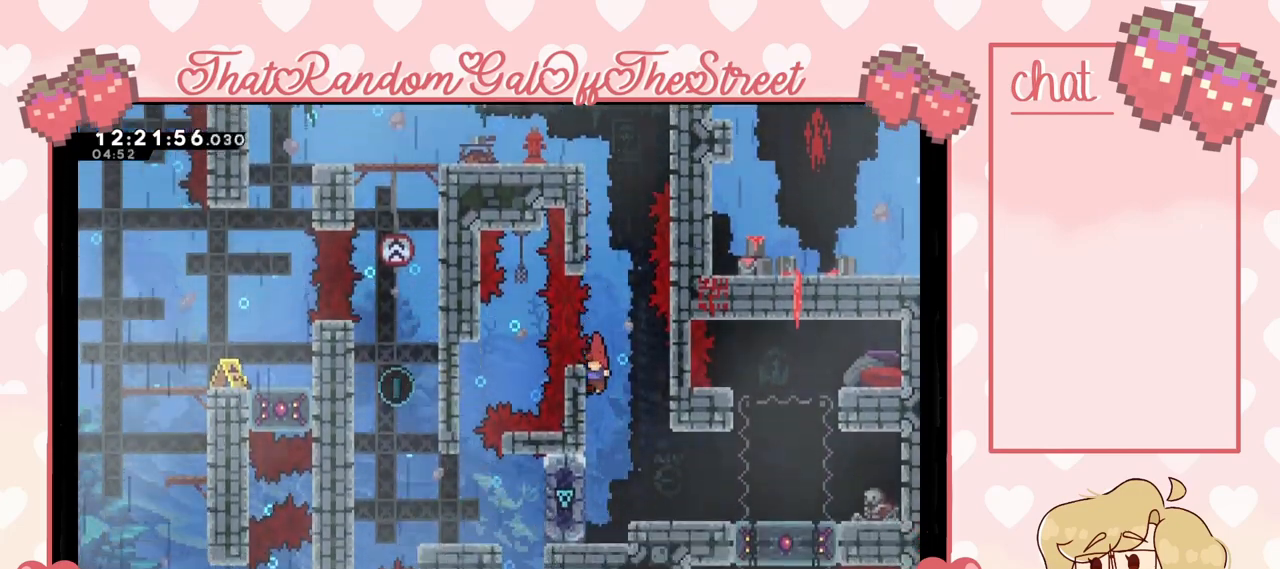
{"buttons": [], "left_stick": "center", "right_stick": "center", "events": [[100, "L2", "down"], [467, "L2", "up"]]}
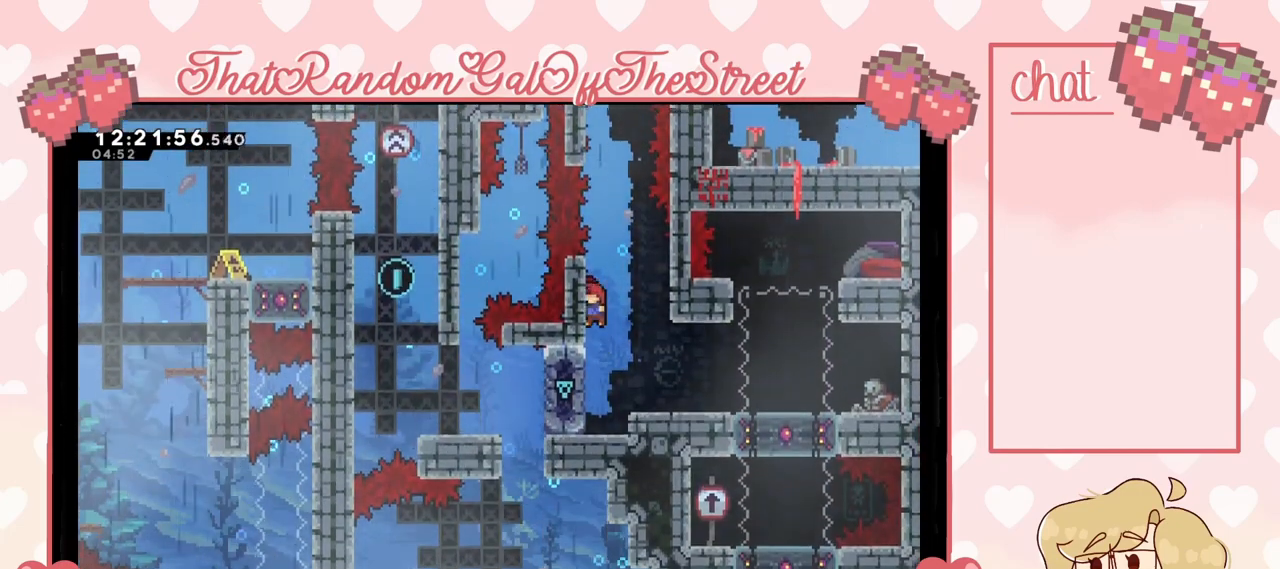
{"buttons": [], "left_stick": "center", "right_stick": "center", "events": [[33, "left_stick", "right"], [400, "left_stick", "center"]]}
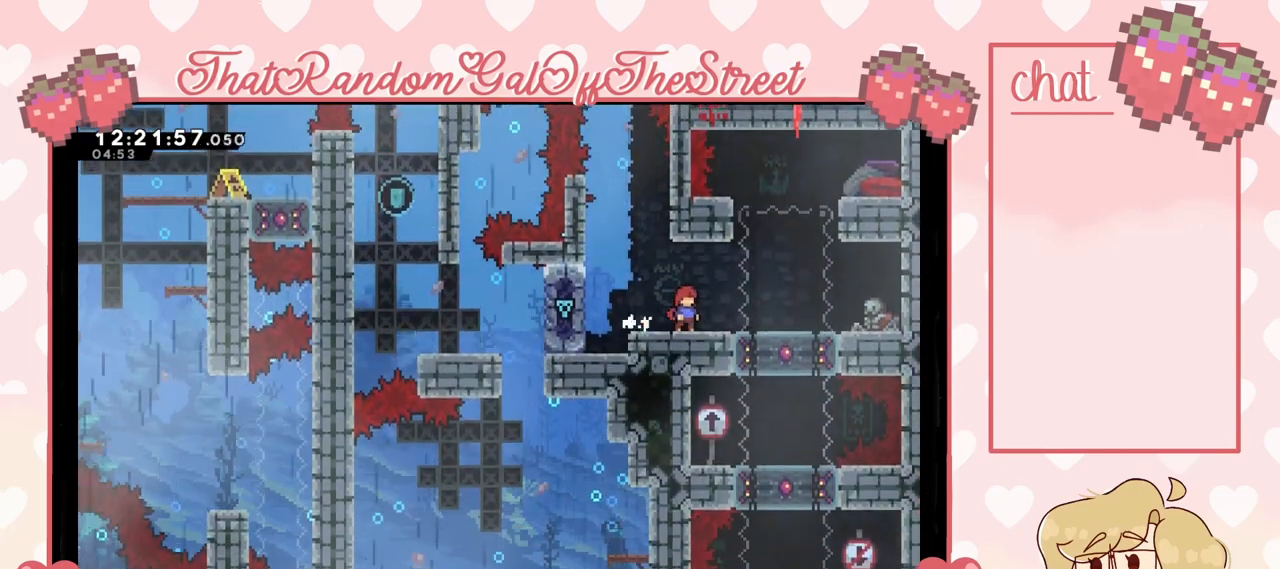
{"buttons": [], "left_stick": "right", "right_stick": "center", "events": [[200, "left_stick", "down"], [233, "X", "down"], [367, "X", "up"], [400, "left_stick", "center"], [467, "left_stick", "right"]]}
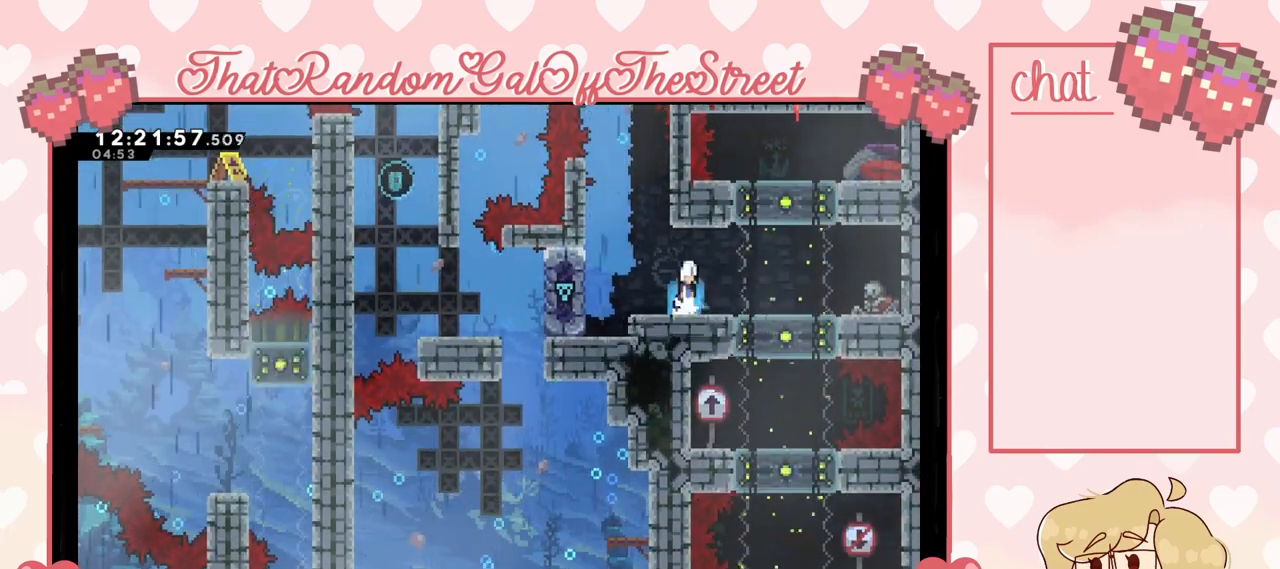
{"buttons": [], "left_stick": "center", "right_stick": "center", "events": [[267, "left_stick", "center"]]}
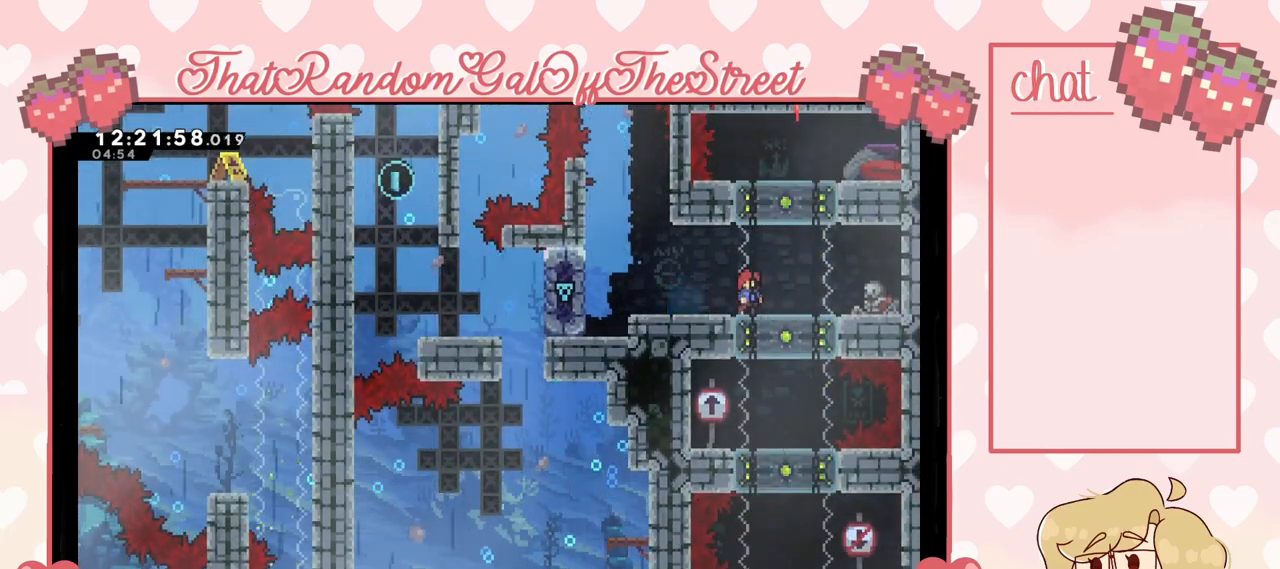
{"buttons": [], "left_stick": "center", "right_stick": "center", "events": [[233, "left_stick", "right"], [333, "left_stick", "center"]]}
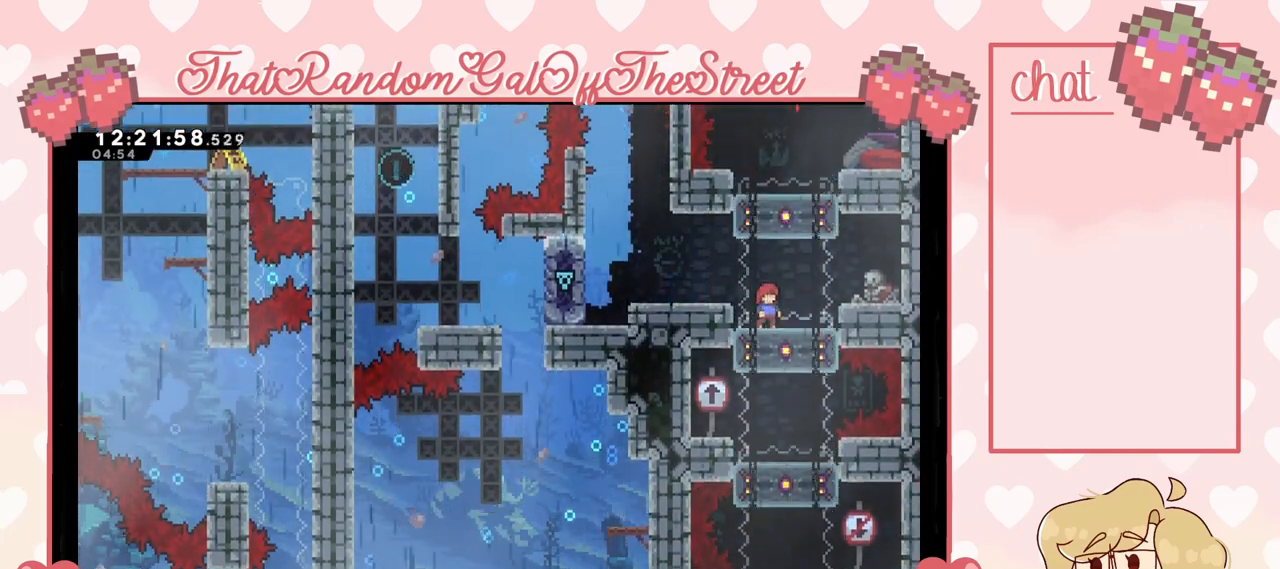
{"buttons": [], "left_stick": "center", "right_stick": "center", "events": [[100, "DPAD_DOWN", "down"], [167, "DPAD_DOWN", "up"], [267, "DPAD_DOWN", "down"], [333, "DPAD_DOWN", "up"], [400, "DPAD_DOWN", "down"], [467, "DPAD_DOWN", "up"]]}
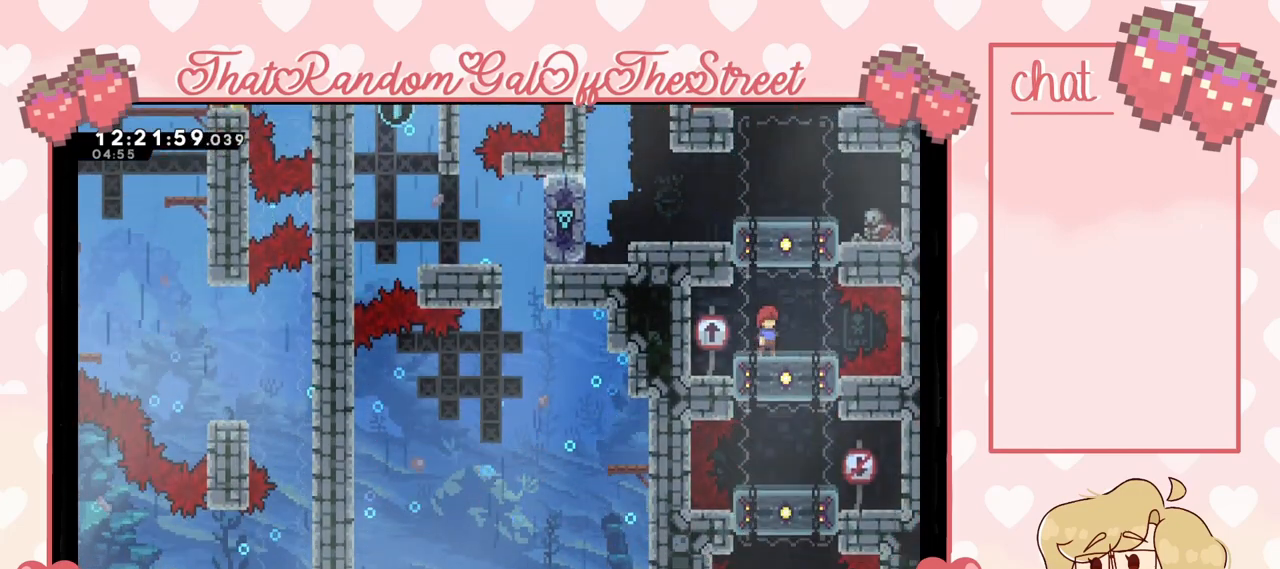
{"buttons": [], "left_stick": "left", "right_stick": "center", "events": [[33, "DPAD_DOWN", "down"], [133, "DPAD_DOWN", "up"], [300, "left_stick", "left"]]}
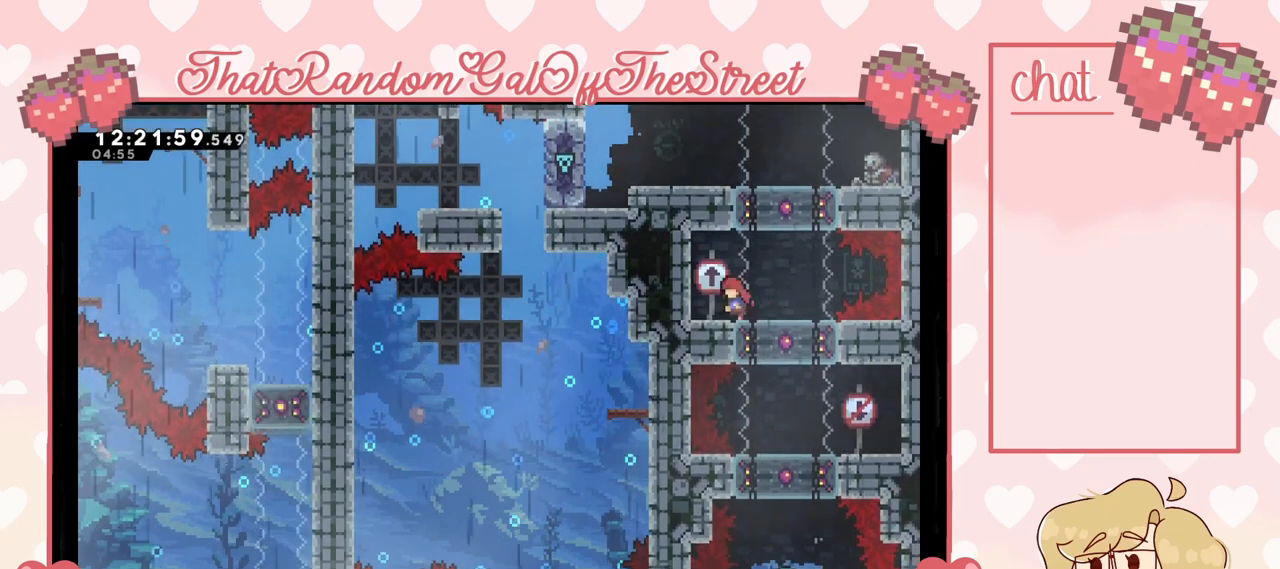
{"buttons": [], "left_stick": "center", "right_stick": "center", "events": [[133, "left_stick", "center"], [267, "left_stick", "down"], [333, "X", "down"], [433, "X", "up"], [500, "left_stick", "center"]]}
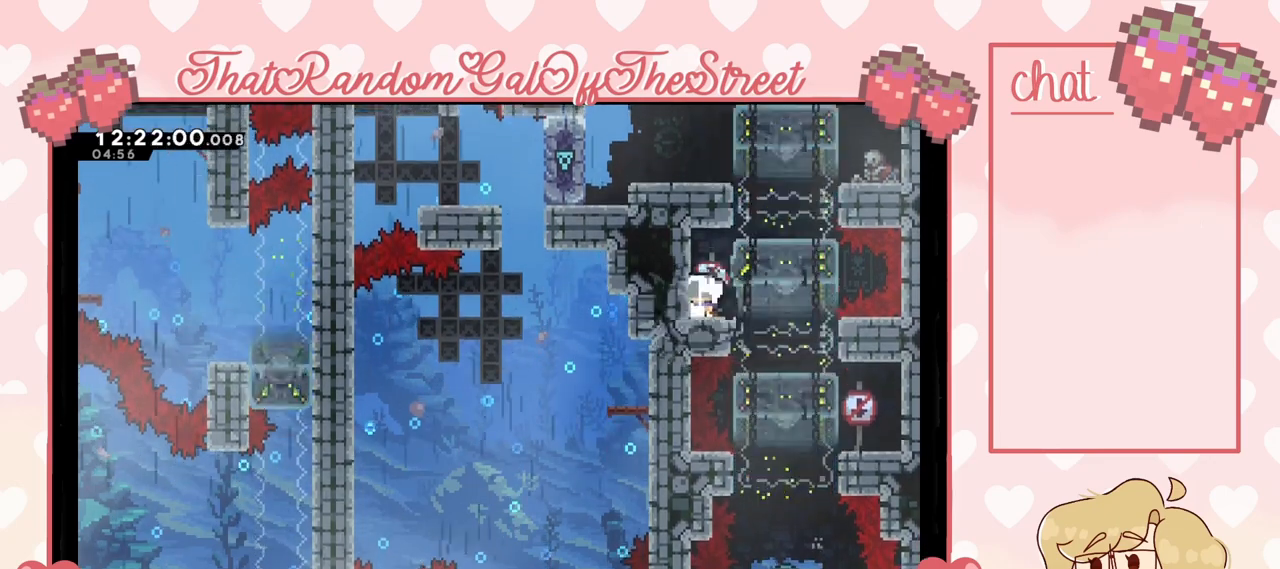
{"buttons": [], "left_stick": "center", "right_stick": "center", "events": [[167, "left_stick", "right"], [433, "left_stick", "center"]]}
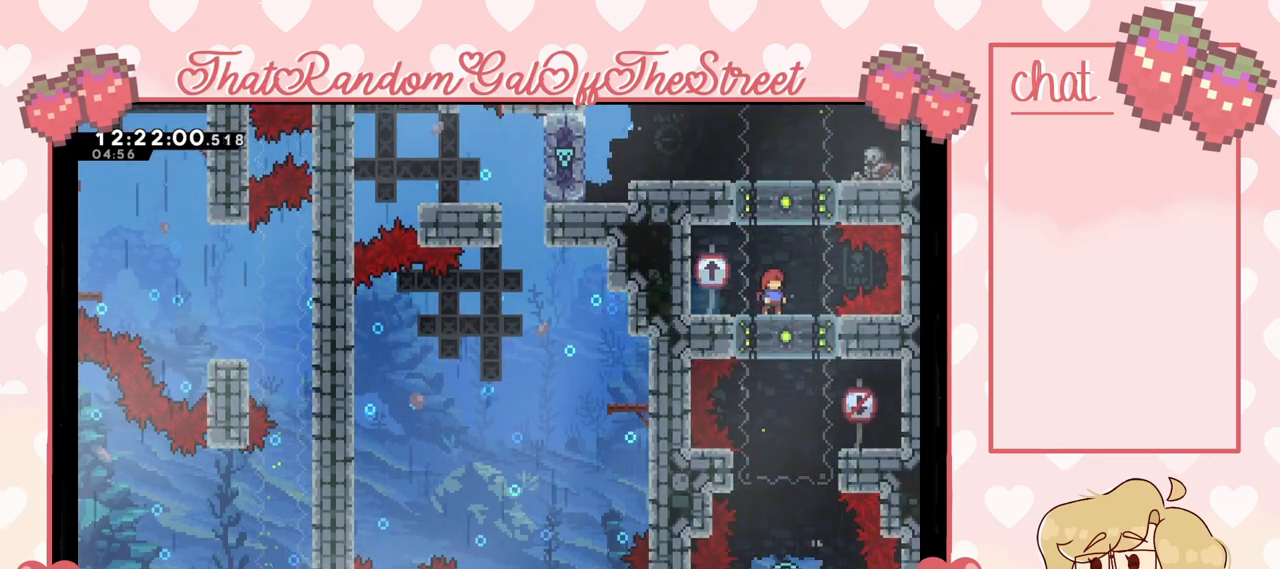
{"buttons": [], "left_stick": "center", "right_stick": "center", "events": []}
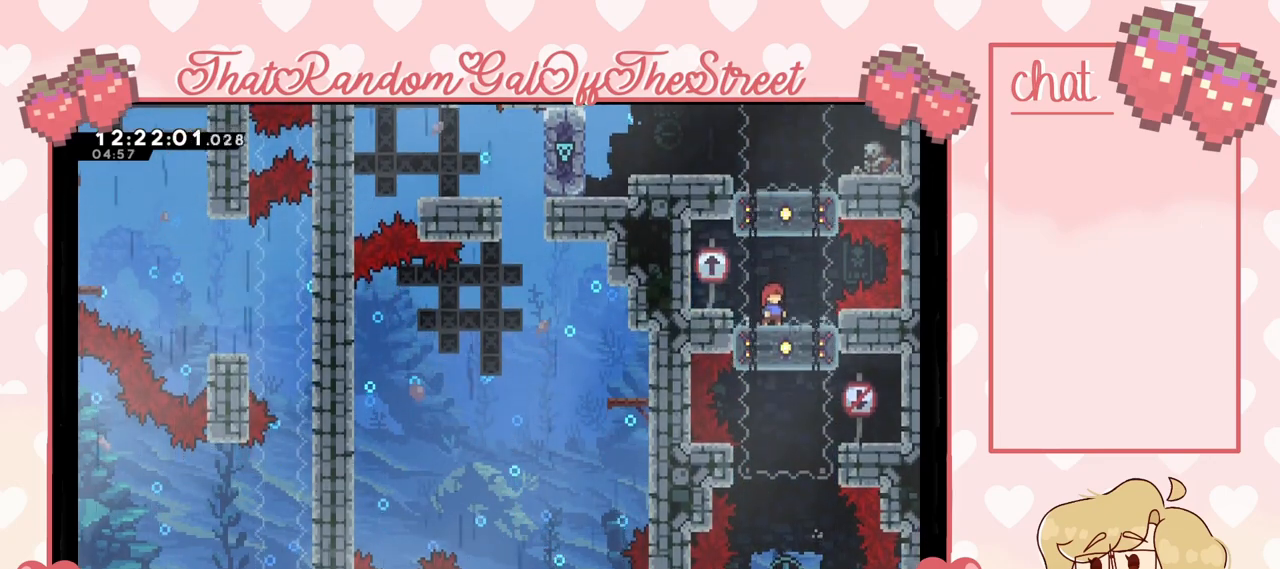
{"buttons": [], "left_stick": "right", "right_stick": "center", "events": [[367, "left_stick", "right"]]}
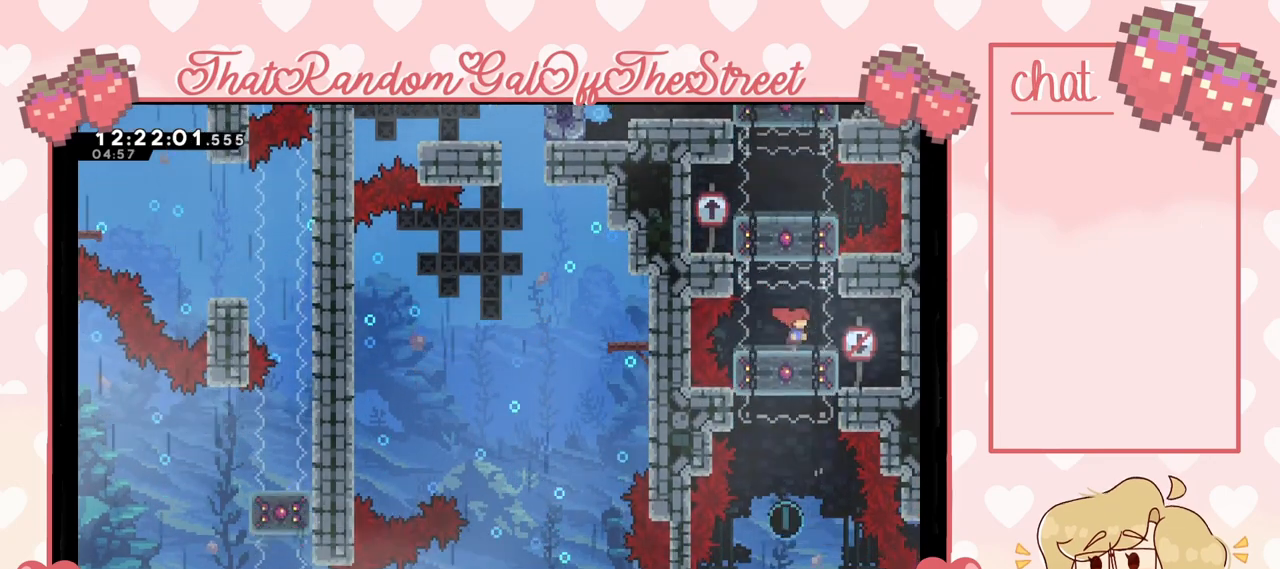
{"buttons": [], "left_stick": "center", "right_stick": "center", "events": [[400, "left_stick", "center"]]}
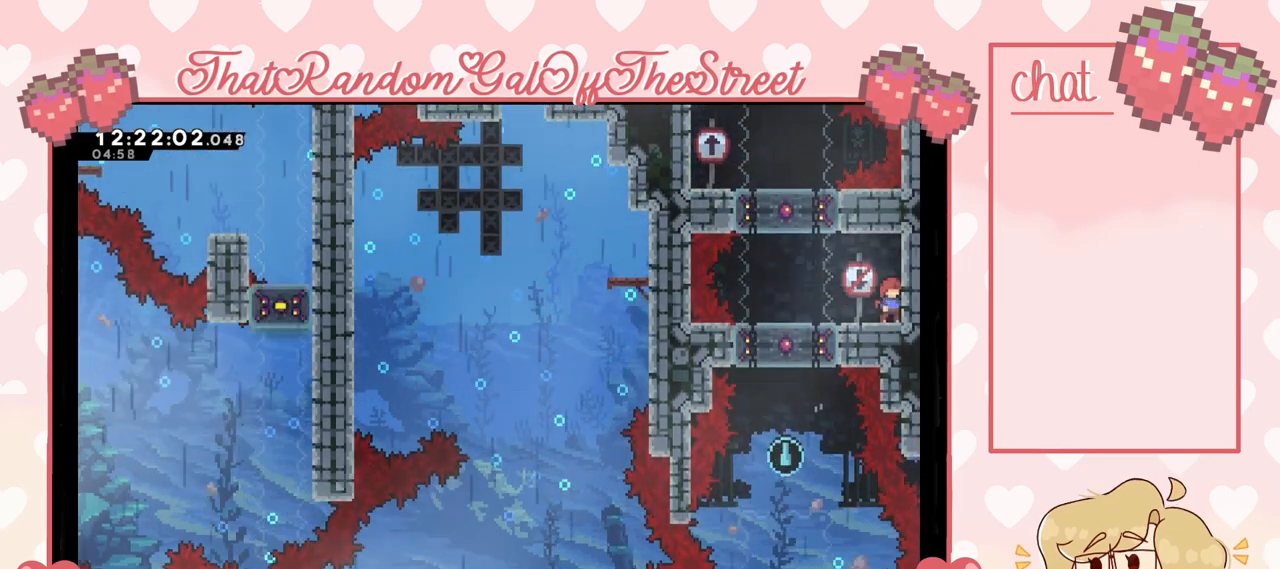
{"buttons": [], "left_stick": "left", "right_stick": "center", "events": [[100, "left_stick", "down"], [200, "X", "down"], [300, "X", "up"], [367, "left_stick", "center"], [467, "left_stick", "left"]]}
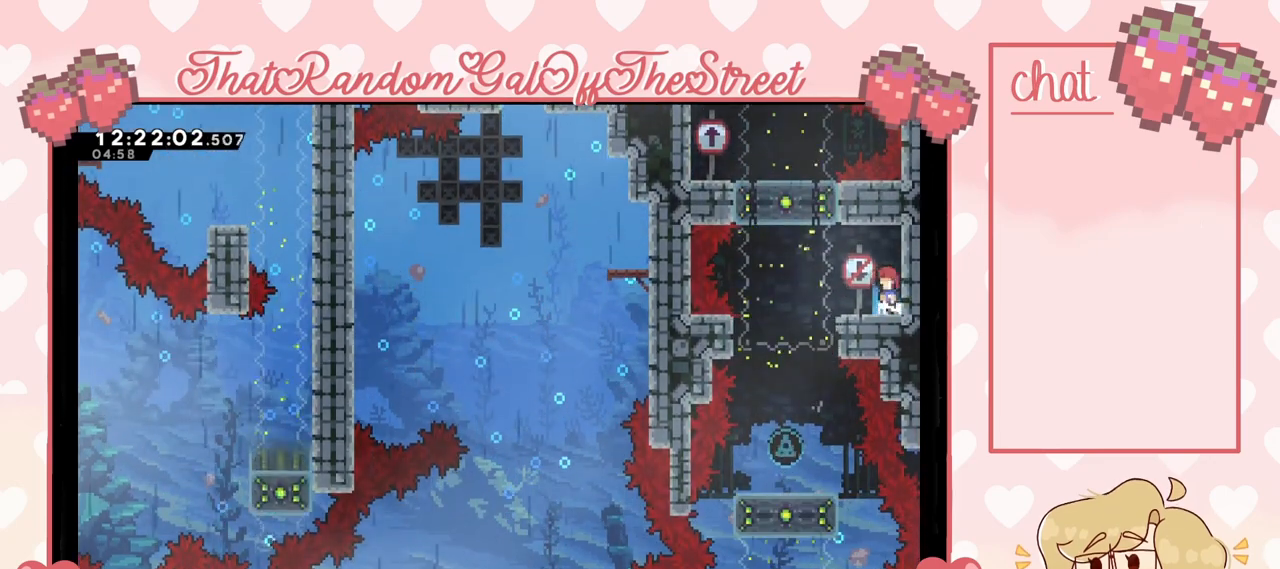
{"buttons": [], "left_stick": "center", "right_stick": "center", "events": [[433, "left_stick", "center"]]}
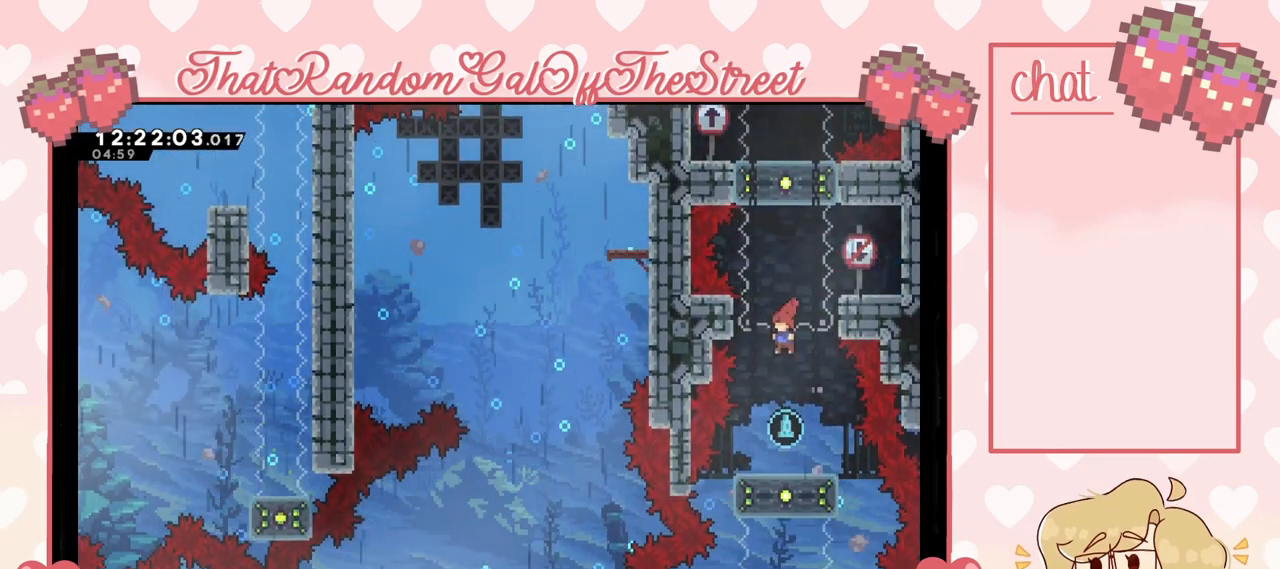
{"buttons": [], "left_stick": "center", "right_stick": "center", "events": []}
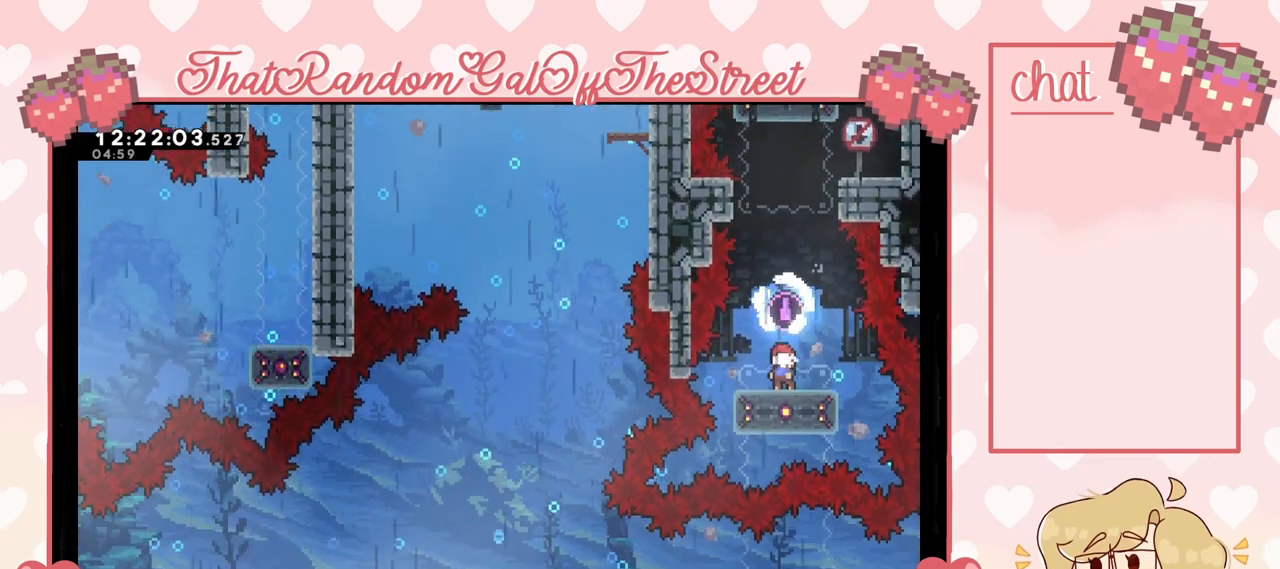
{"buttons": ["A"], "left_stick": "center", "right_stick": "center", "events": [[333, "A", "down"]]}
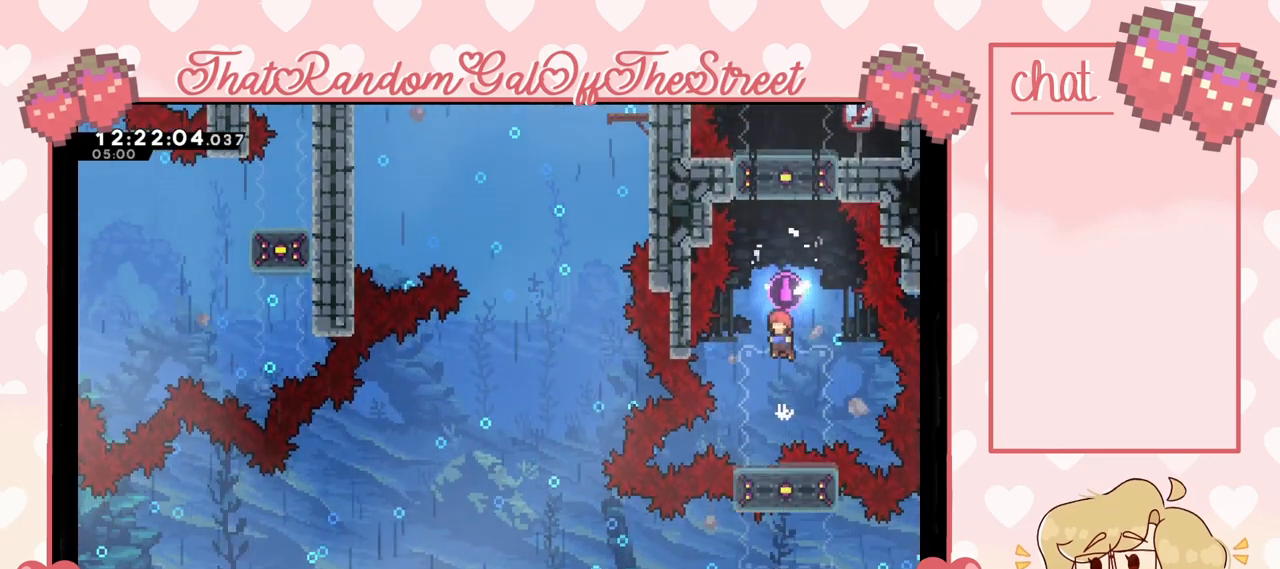
{"buttons": [], "left_stick": "up", "right_stick": "center", "events": [[133, "A", "up"], [133, "left_stick", "up"], [267, "X", "down"], [433, "X", "up"]]}
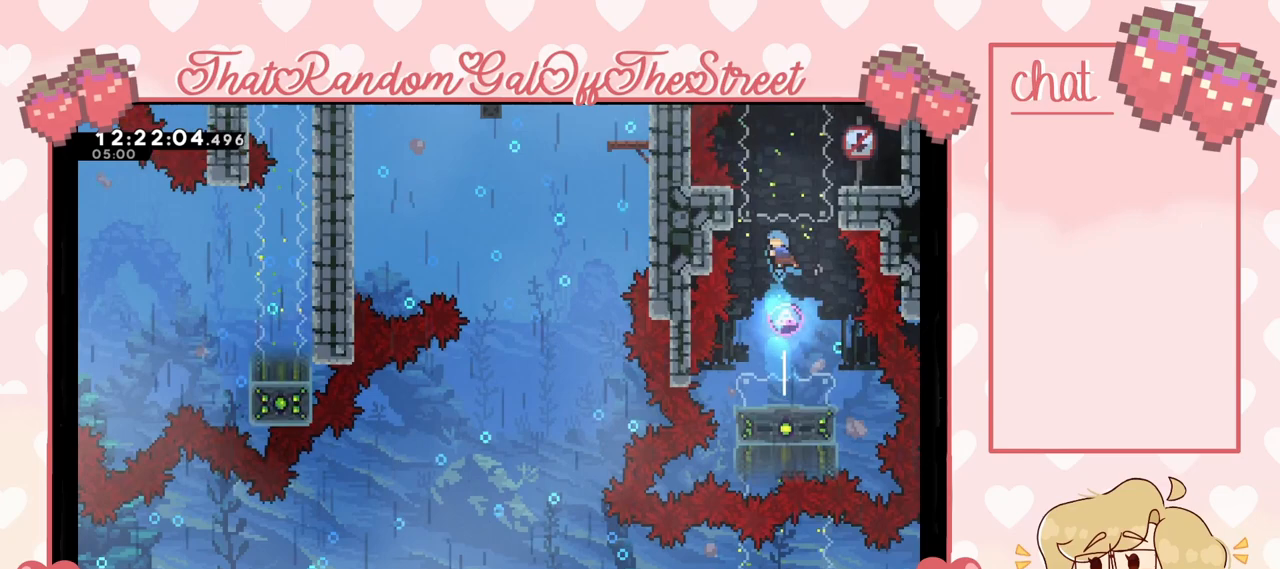
{"buttons": [], "left_stick": "center", "right_stick": "center", "events": [[133, "left_stick", "center"]]}
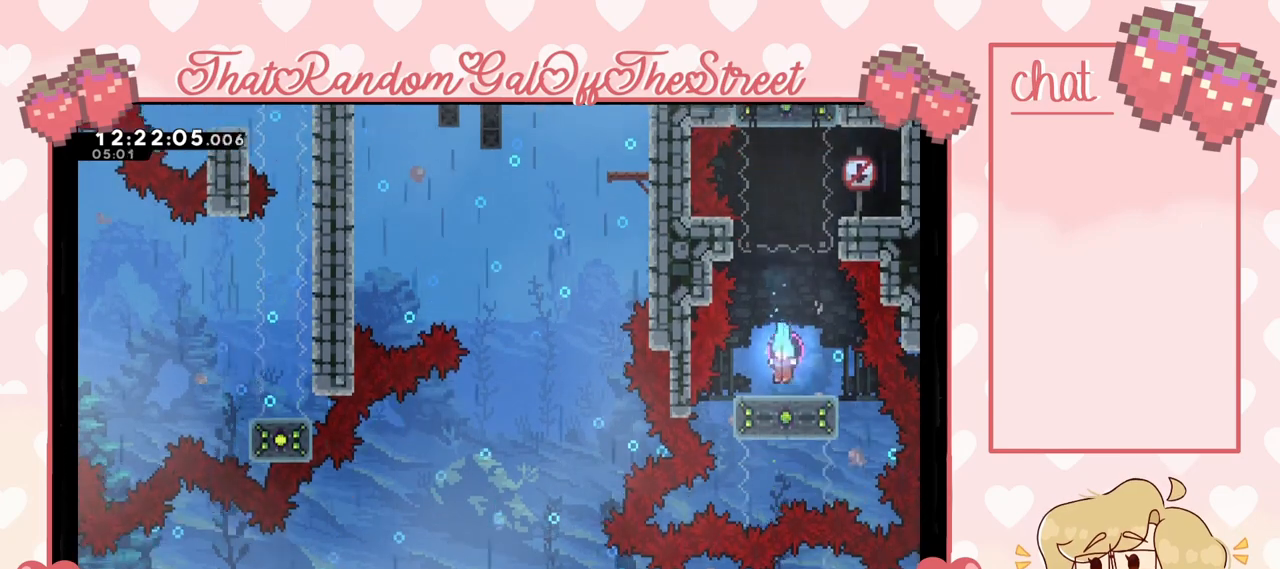
{"buttons": ["X"], "left_stick": "up", "right_stick": "center", "events": [[100, "A", "down"], [133, "left_stick", "up"], [267, "A", "up"], [333, "X", "down"]]}
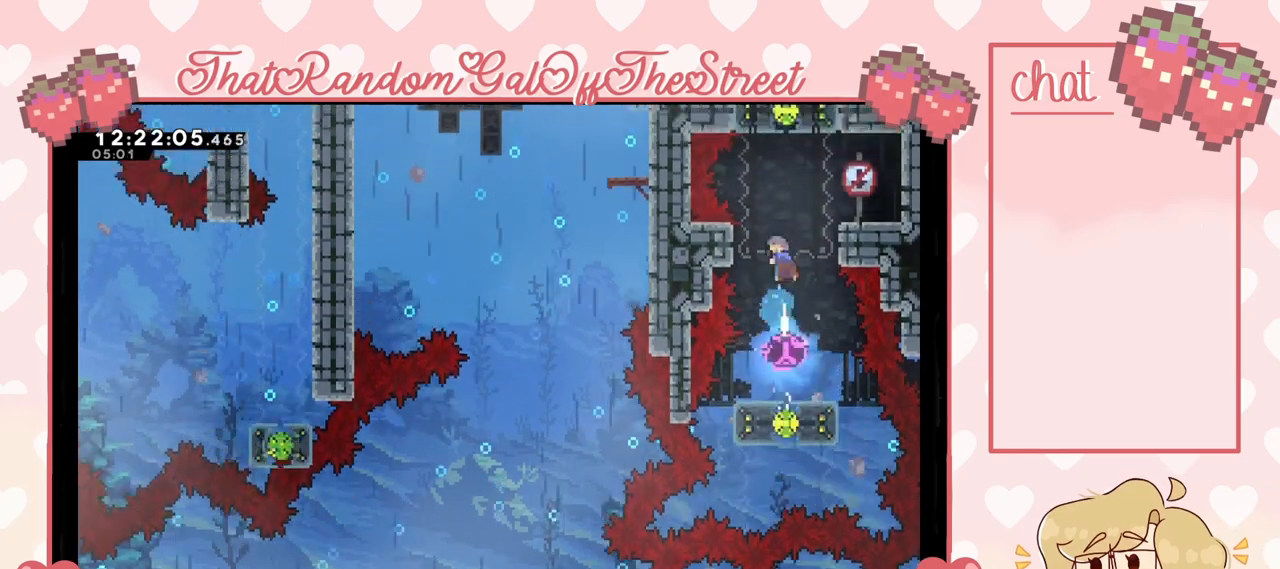
{"buttons": [], "left_stick": "up-right", "right_stick": "center", "events": [[33, "left_stick", "up-right"], [100, "X", "up"]]}
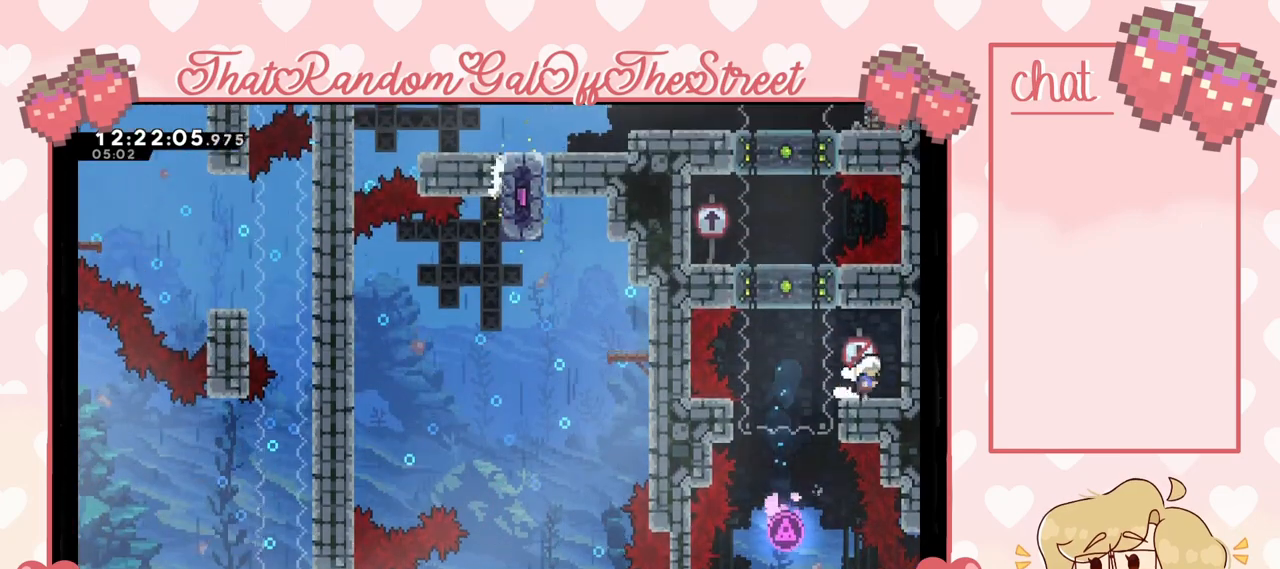
{"buttons": [], "left_stick": "center", "right_stick": "center", "events": [[167, "left_stick", "center"]]}
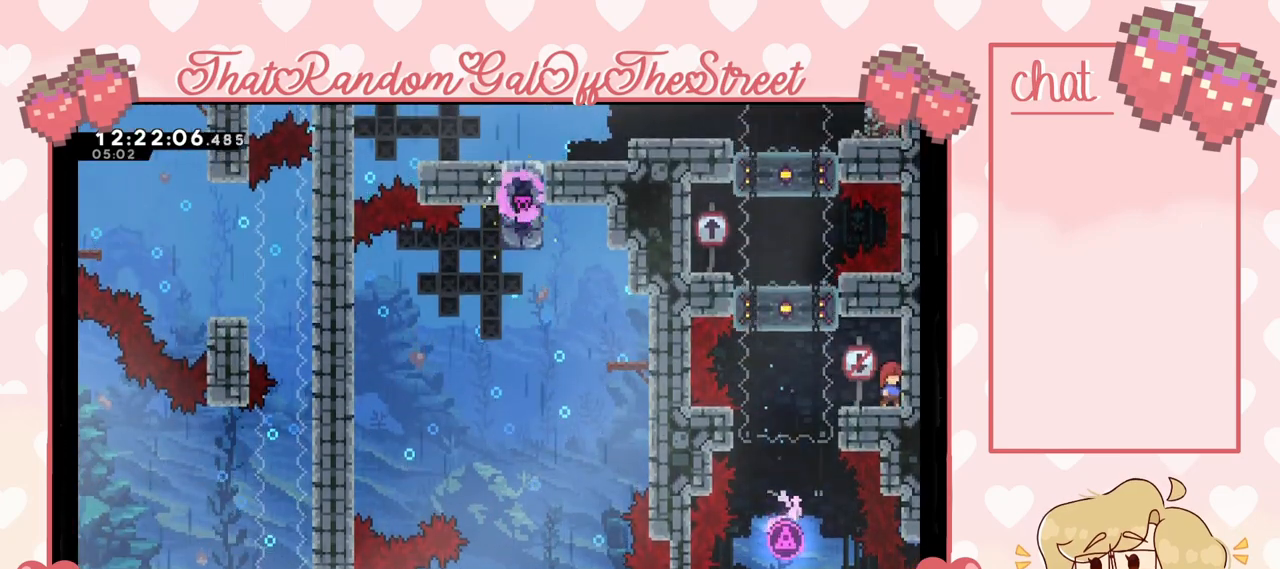
{"buttons": [], "left_stick": "center", "right_stick": "center", "events": [[233, "DPAD_DOWN", "down"], [300, "DPAD_DOWN", "up"]]}
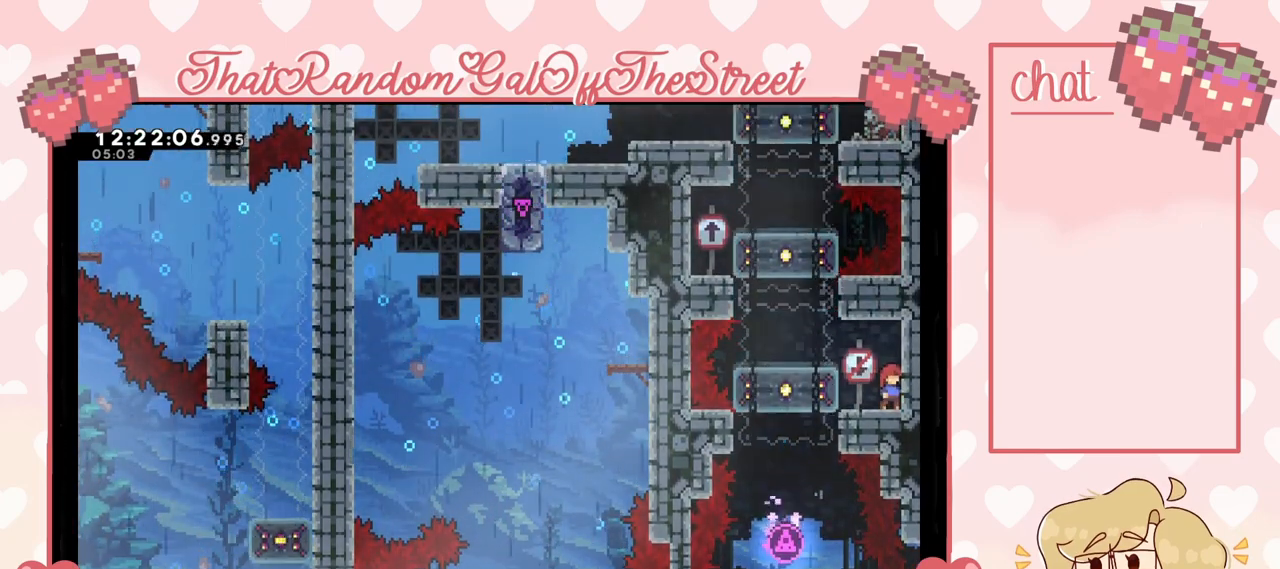
{"buttons": [], "left_stick": "left", "right_stick": "center", "events": [[200, "left_stick", "left"]]}
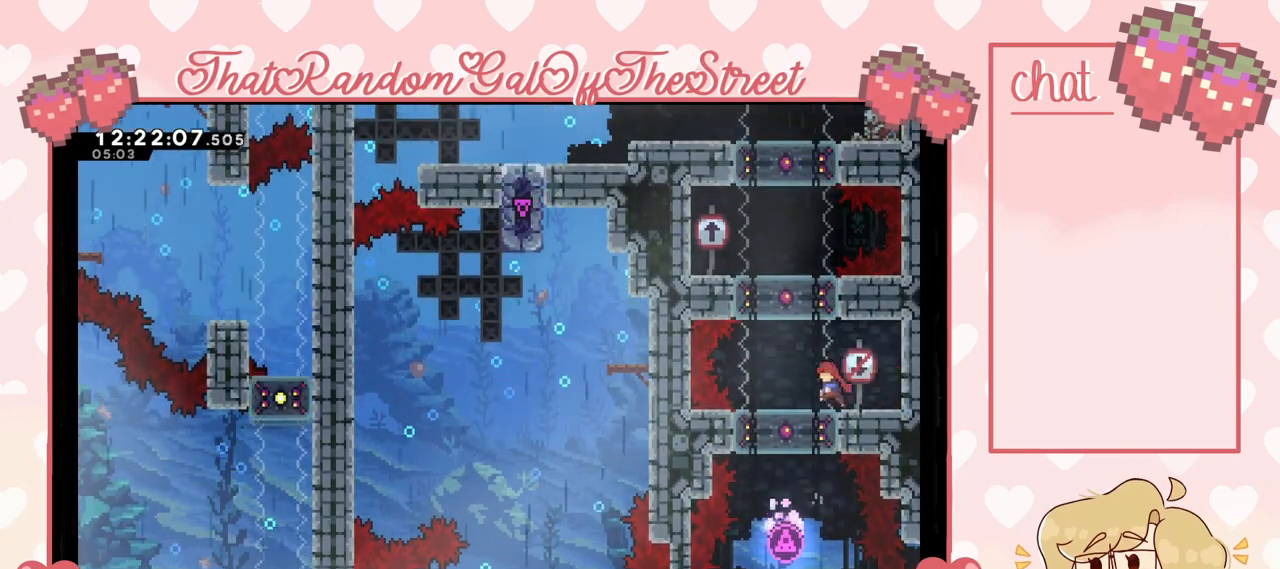
{"buttons": [], "left_stick": "center", "right_stick": "center", "events": [[167, "left_stick", "center"], [233, "X", "down"], [233, "left_stick", "down"], [367, "X", "up"], [433, "left_stick", "center"]]}
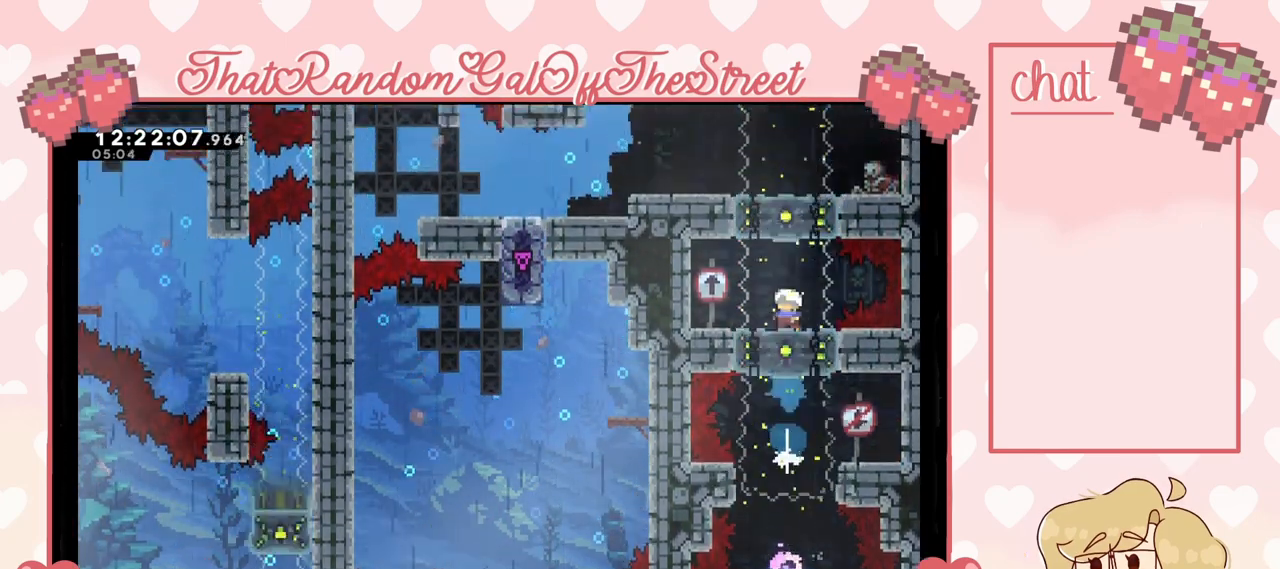
{"buttons": [], "left_stick": "left", "right_stick": "center", "events": [[67, "left_stick", "left"]]}